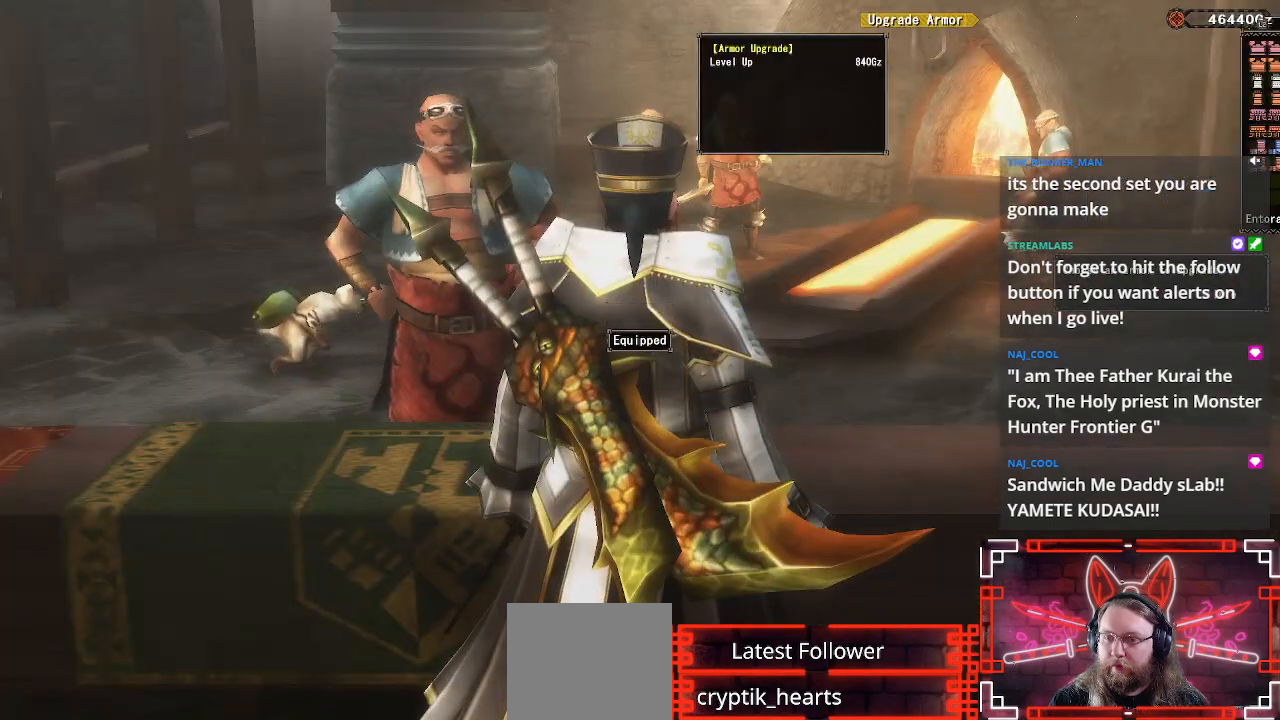
Gameplay with a controller (Xbox layout); each line is a JSON object with the inputs held at the frame after it. "events" lists button and stick changes between this image and that frame as [ms after this image, input, new state], when the widget could be followed in between.
{"buttons": [], "left_stick": "center", "right_stick": "center", "events": [[17, "A", "up"], [100, "B", "down"], [233, "B", "up"], [367, "B", "down"], [467, "B", "up"]]}
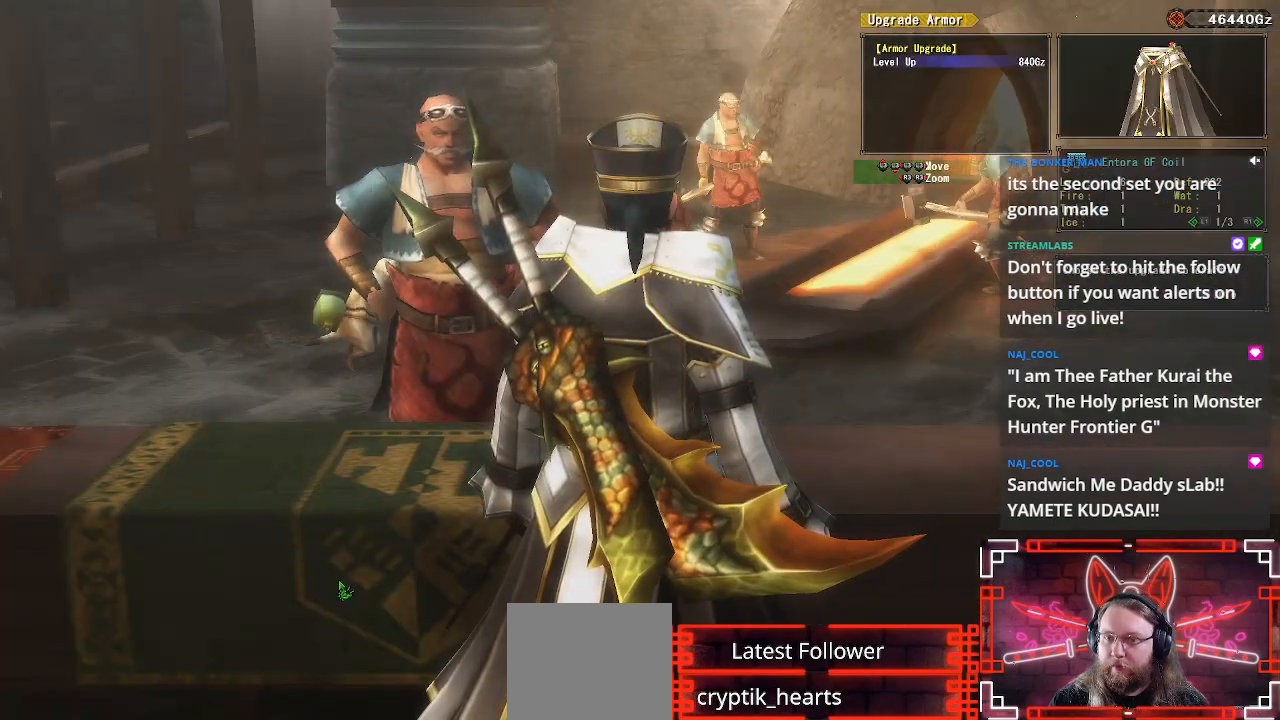
{"buttons": ["B"], "left_stick": "center", "right_stick": "center", "events": [[100, "B", "down"], [217, "B", "up"], [267, "DPAD_LEFT", "down"], [383, "DPAD_LEFT", "up"], [467, "B", "down"]]}
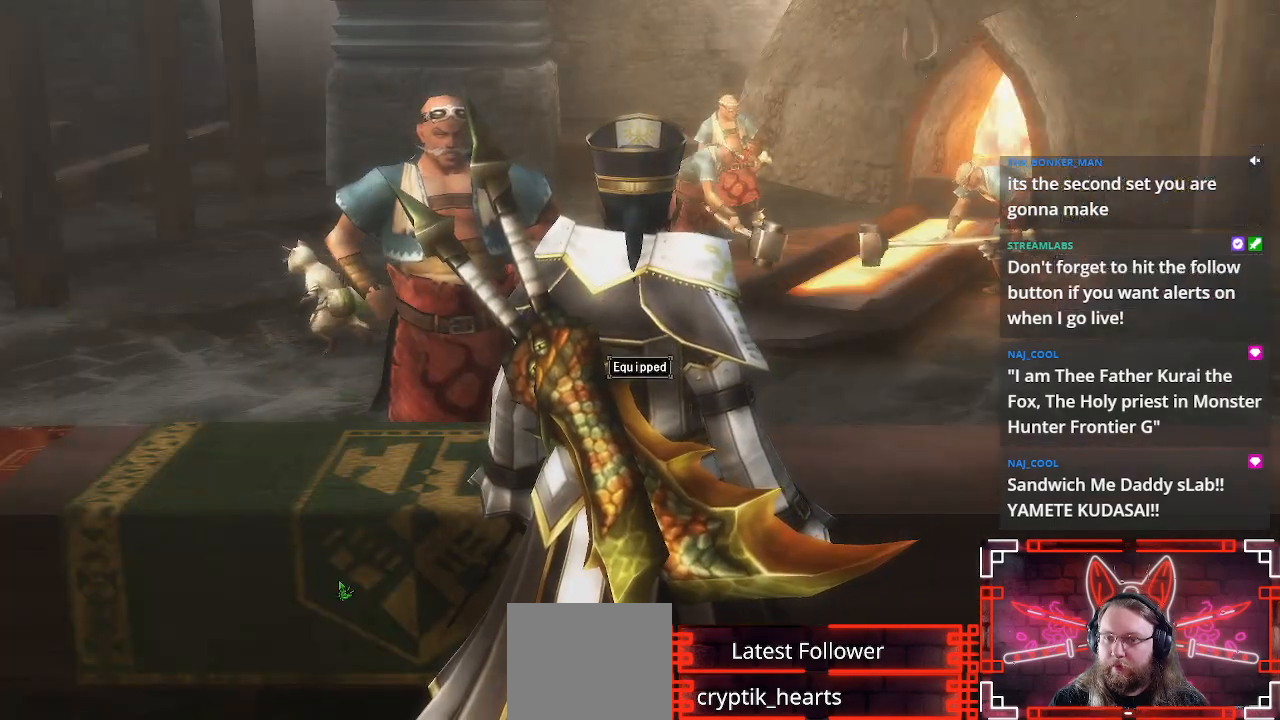
{"buttons": ["B"], "left_stick": "center", "right_stick": "center", "events": [[100, "B", "up"], [217, "A", "down"], [333, "A", "up"], [450, "B", "down"]]}
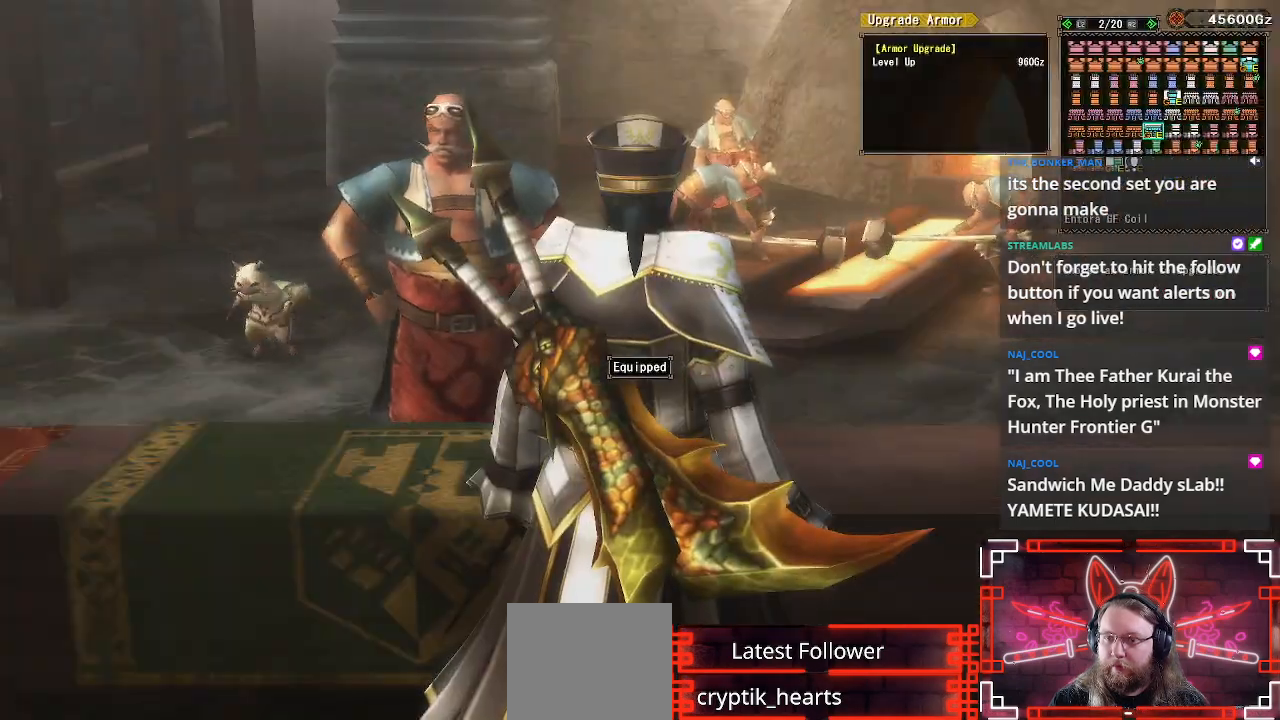
{"buttons": ["B"], "left_stick": "center", "right_stick": "center", "events": [[83, "B", "up"], [217, "B", "down"], [300, "B", "up"], [433, "B", "down"]]}
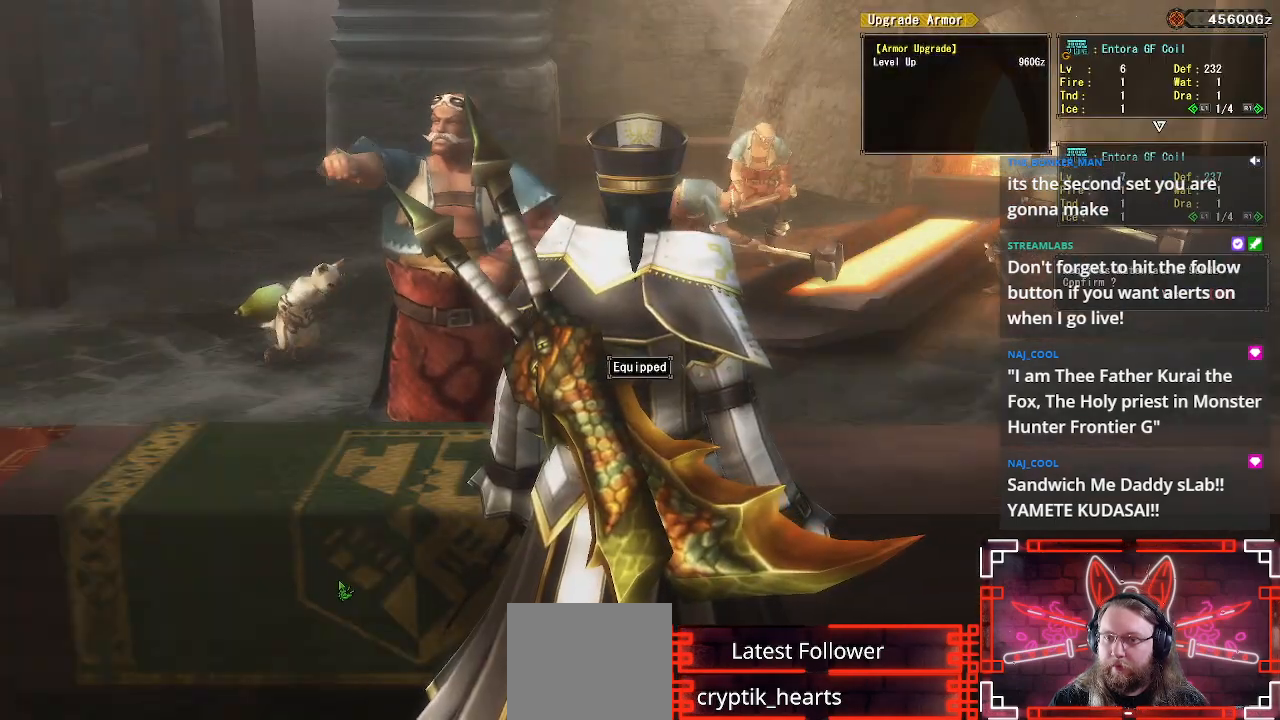
{"buttons": [], "left_stick": "center", "right_stick": "center", "events": [[50, "B", "up"], [83, "DPAD_LEFT", "down"], [217, "DPAD_LEFT", "up"], [317, "B", "down"], [450, "B", "up"]]}
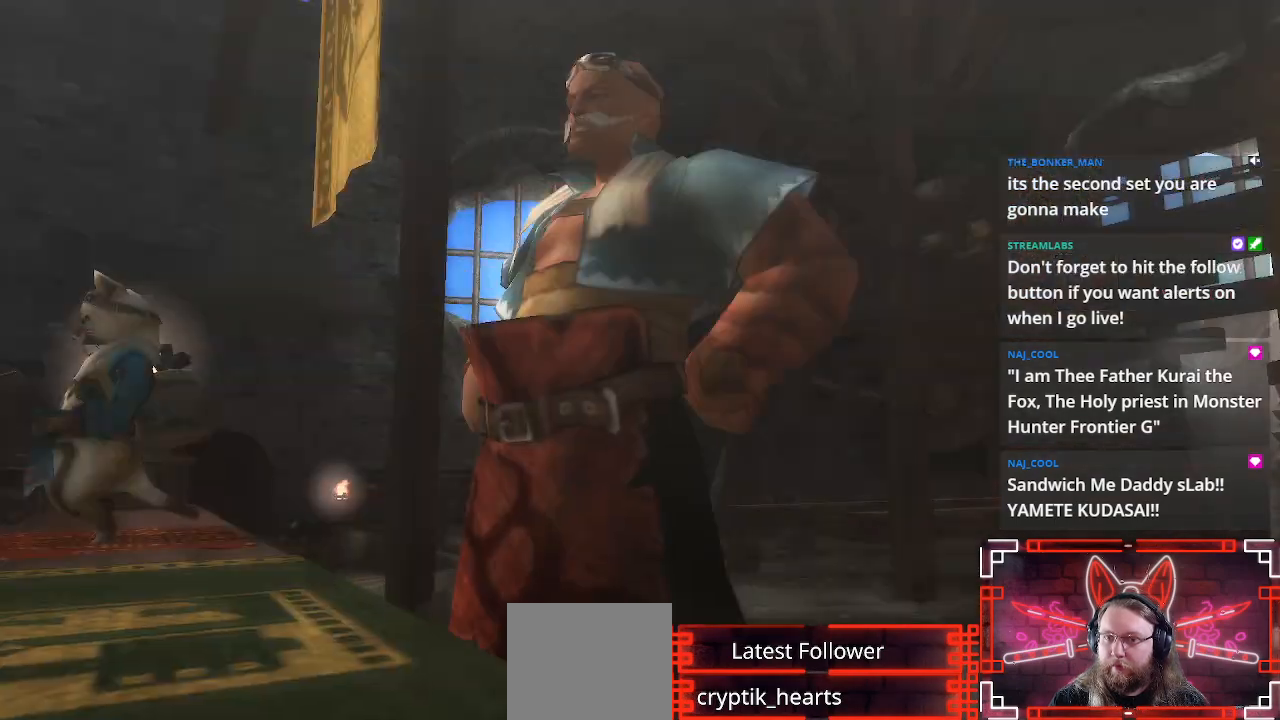
{"buttons": [], "left_stick": "center", "right_stick": "center", "events": [[50, "A", "down"], [167, "A", "up"], [267, "B", "down"], [400, "B", "up"]]}
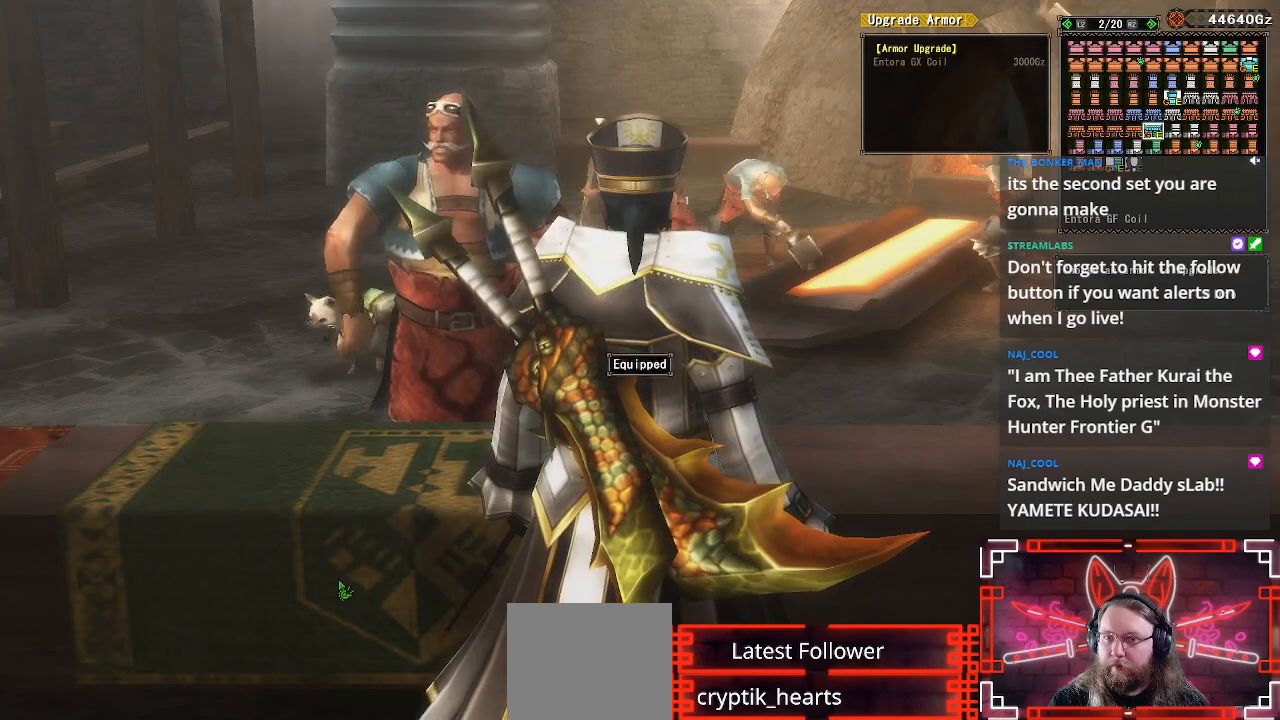
{"buttons": ["B"], "left_stick": "center", "right_stick": "center", "events": [[433, "B", "down"]]}
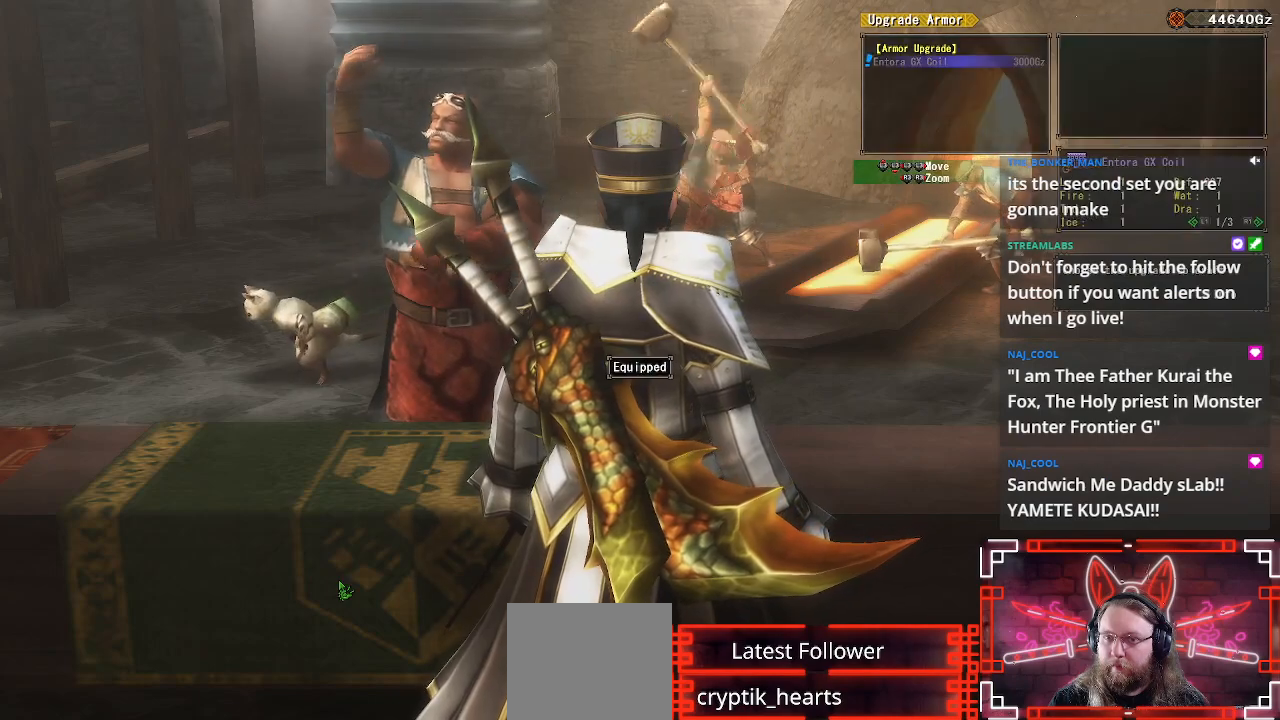
{"buttons": [], "left_stick": "center", "right_stick": "center", "events": [[100, "B", "up"], [250, "X", "down"], [383, "X", "up"]]}
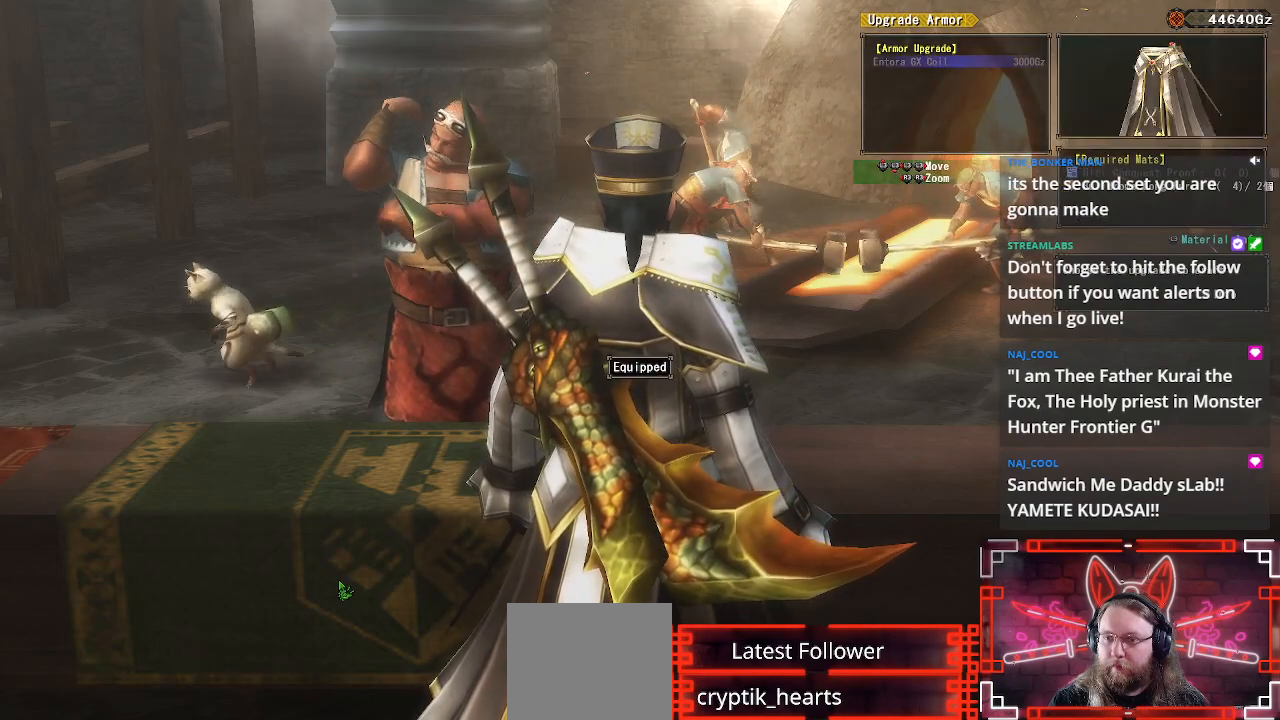
{"buttons": [], "left_stick": "center", "right_stick": "center", "events": []}
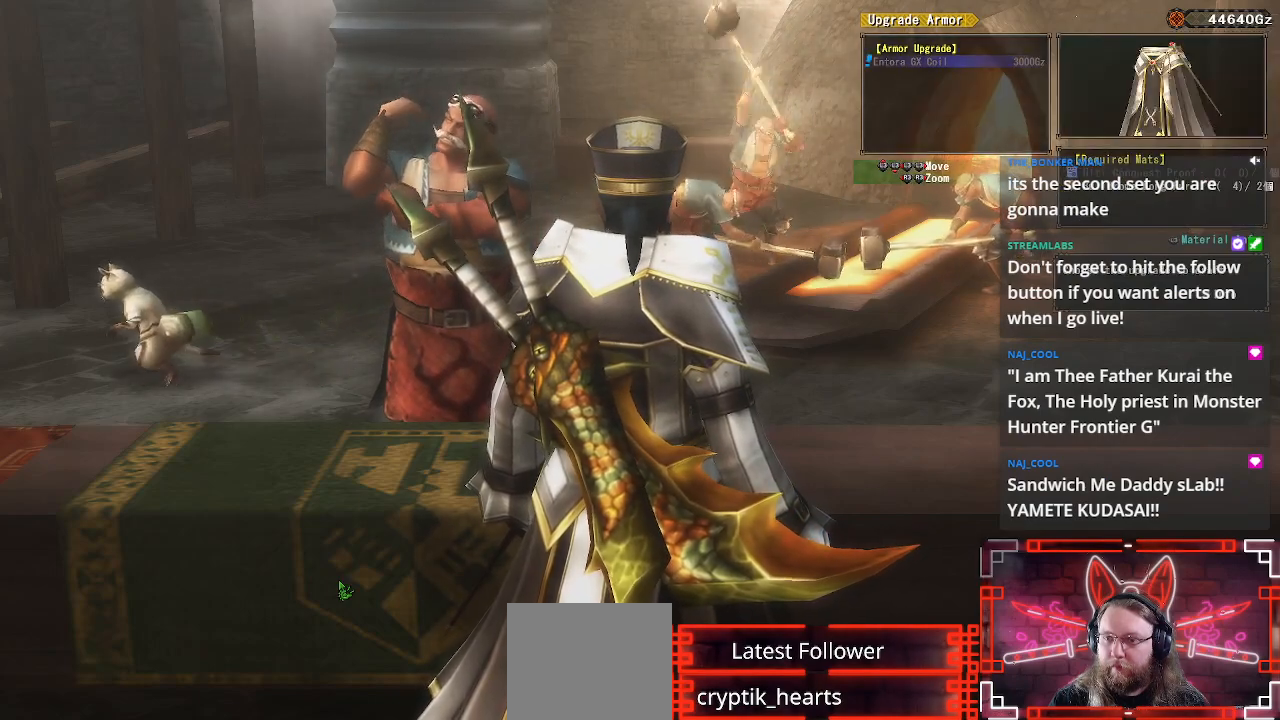
{"buttons": [], "left_stick": "center", "right_stick": "center", "events": []}
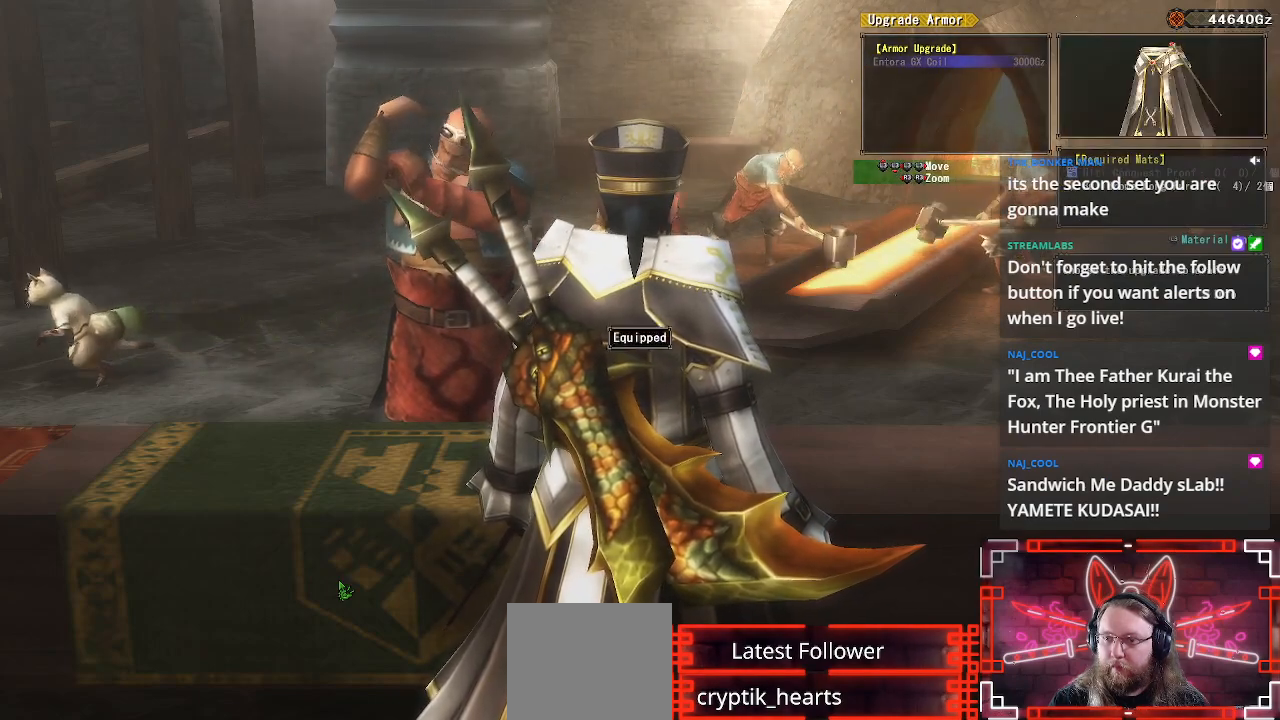
{"buttons": ["A"], "left_stick": "center", "right_stick": "center", "events": [[333, "A", "down"]]}
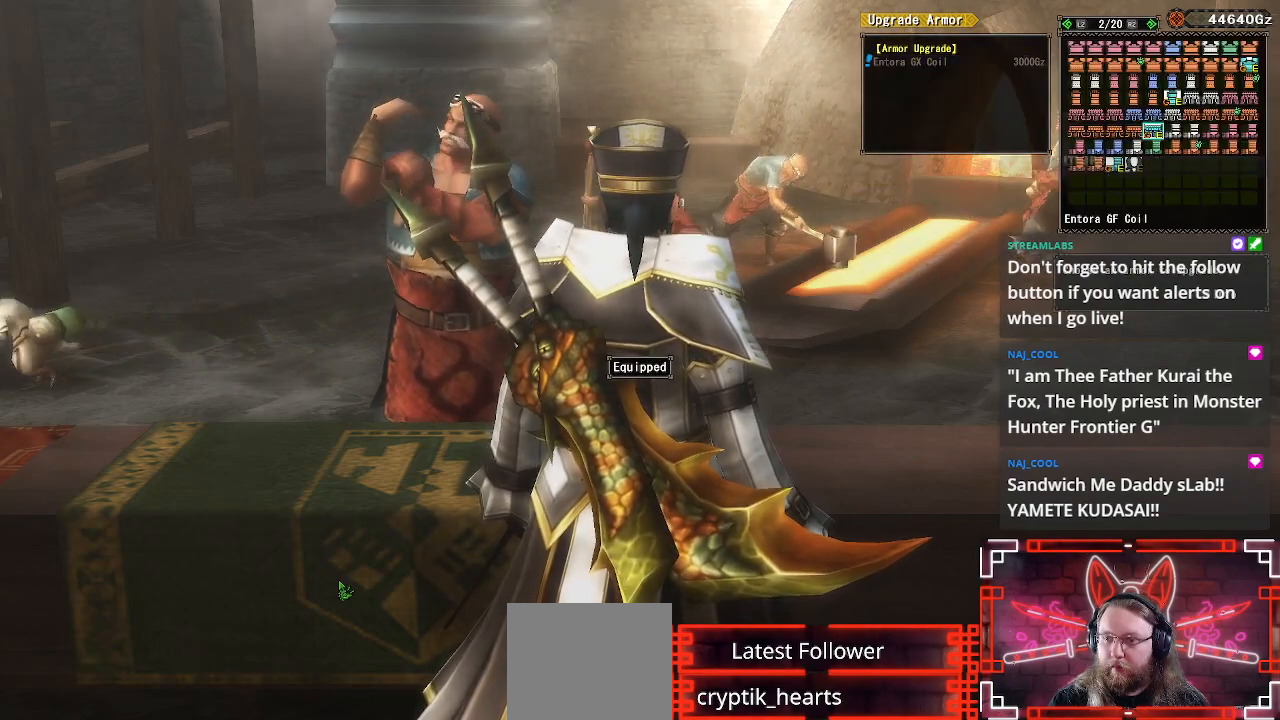
{"buttons": [], "left_stick": "center", "right_stick": "center", "events": [[33, "A", "up"], [167, "DPAD_DOWN", "down"], [283, "DPAD_DOWN", "up"], [333, "DPAD_LEFT", "down"], [500, "DPAD_LEFT", "up"]]}
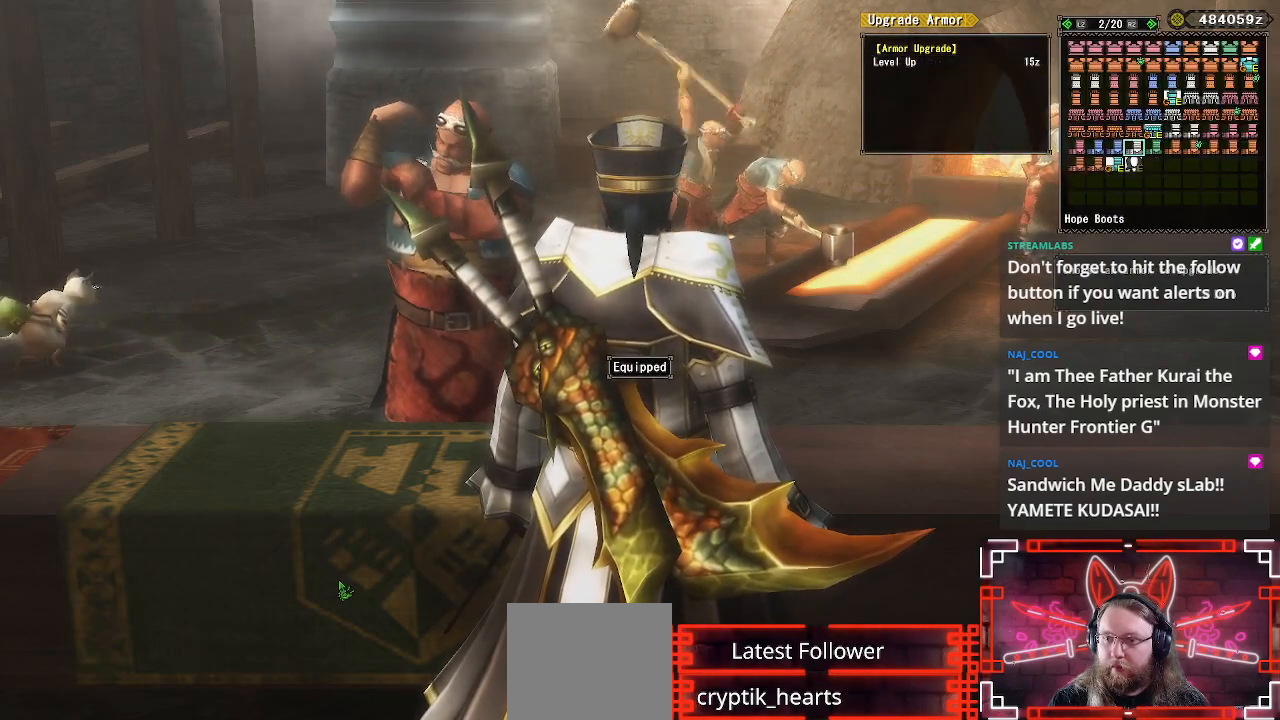
{"buttons": ["B"], "left_stick": "center", "right_stick": "center", "events": [[117, "DPAD_DOWN", "down"], [250, "DPAD_DOWN", "up"], [250, "DPAD_LEFT", "down"], [400, "DPAD_LEFT", "up"], [417, "B", "down"]]}
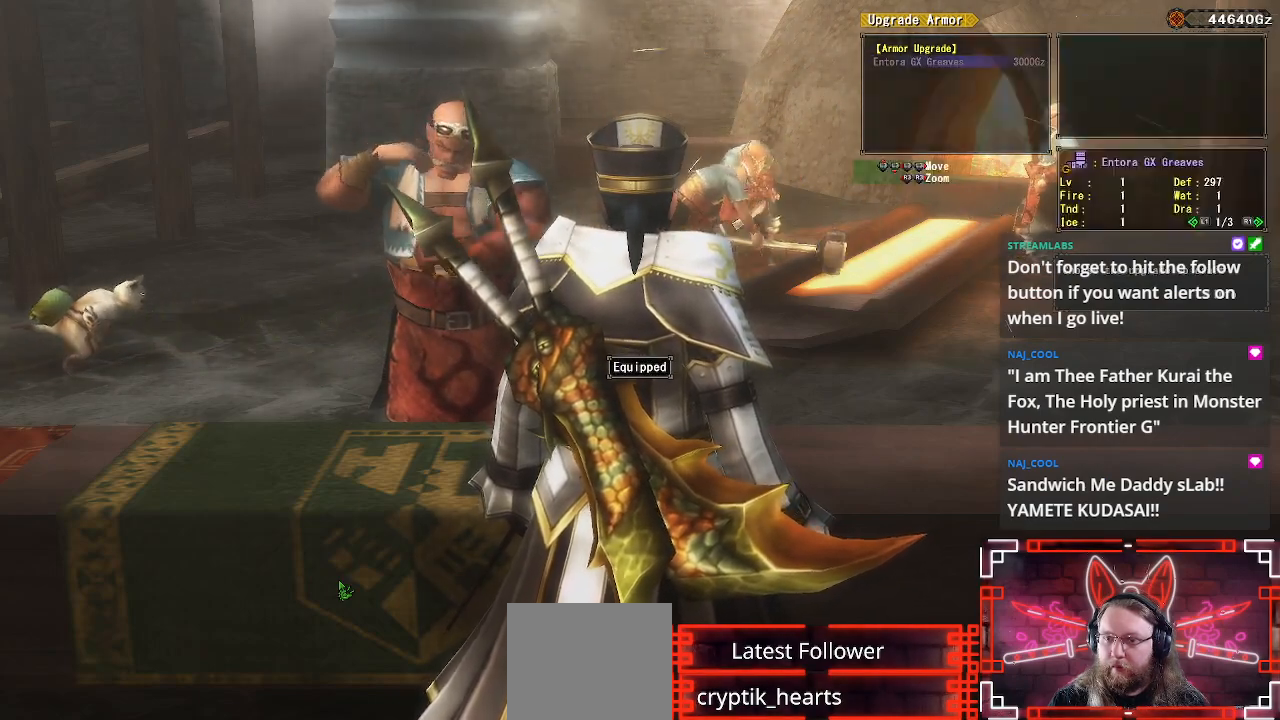
{"buttons": ["X"], "left_stick": "center", "right_stick": "center", "events": [[67, "B", "up"], [400, "X", "down"]]}
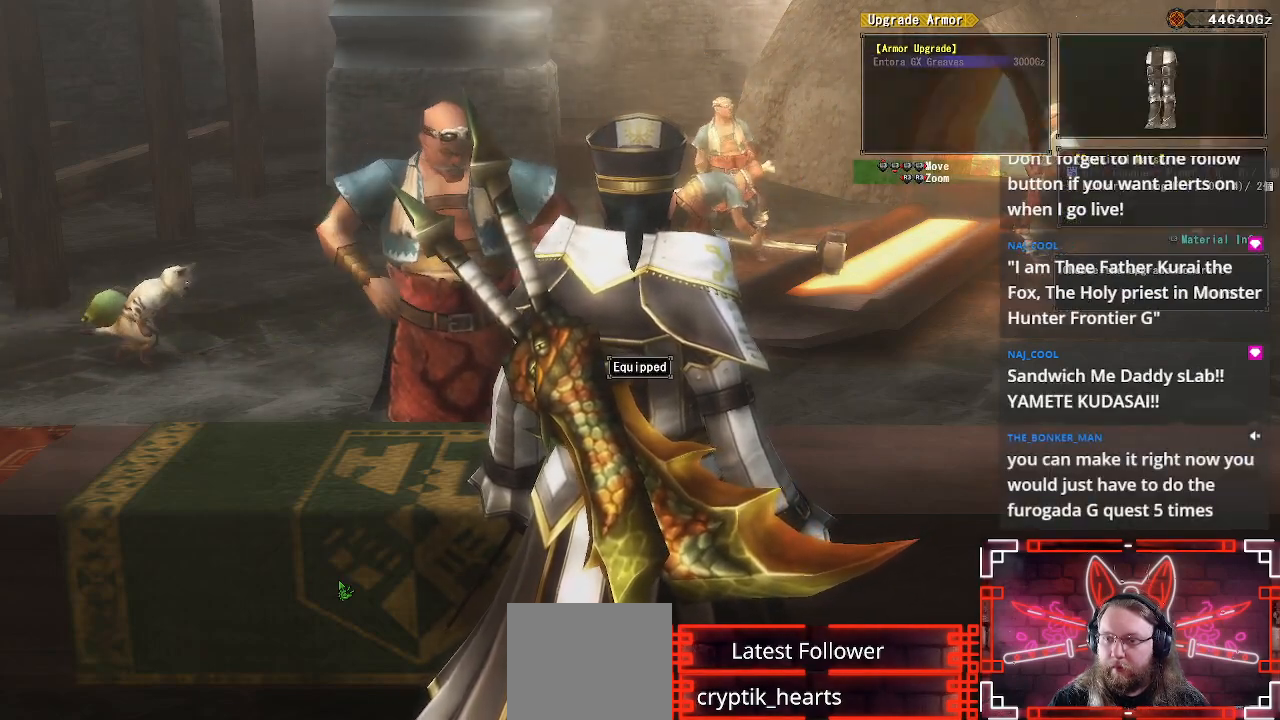
{"buttons": [], "left_stick": "center", "right_stick": "center", "events": [[67, "X", "up"]]}
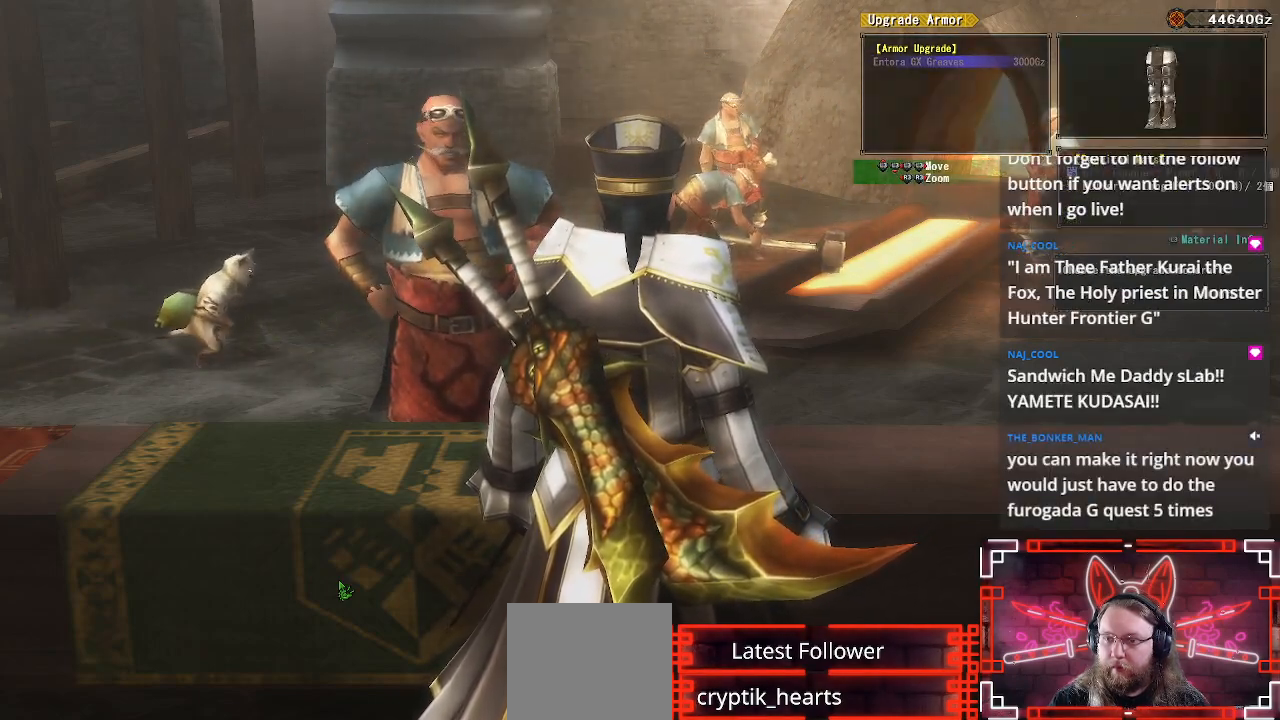
{"buttons": ["DPAD_UP"], "left_stick": "center", "right_stick": "center", "events": [[83, "A", "down"], [233, "A", "up"], [267, "DPAD_UP", "down"]]}
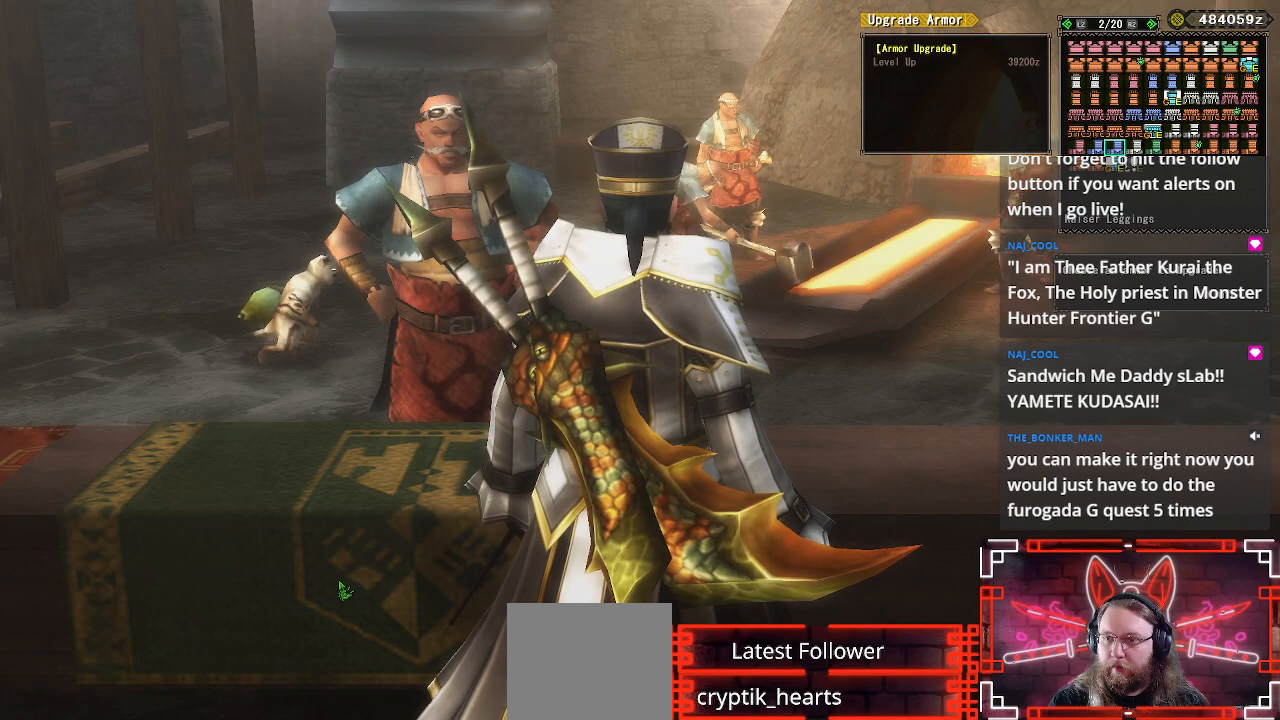
{"buttons": ["DPAD_RIGHT"], "left_stick": "center", "right_stick": "center", "events": [[433, "DPAD_UP", "up"], [450, "DPAD_RIGHT", "down"]]}
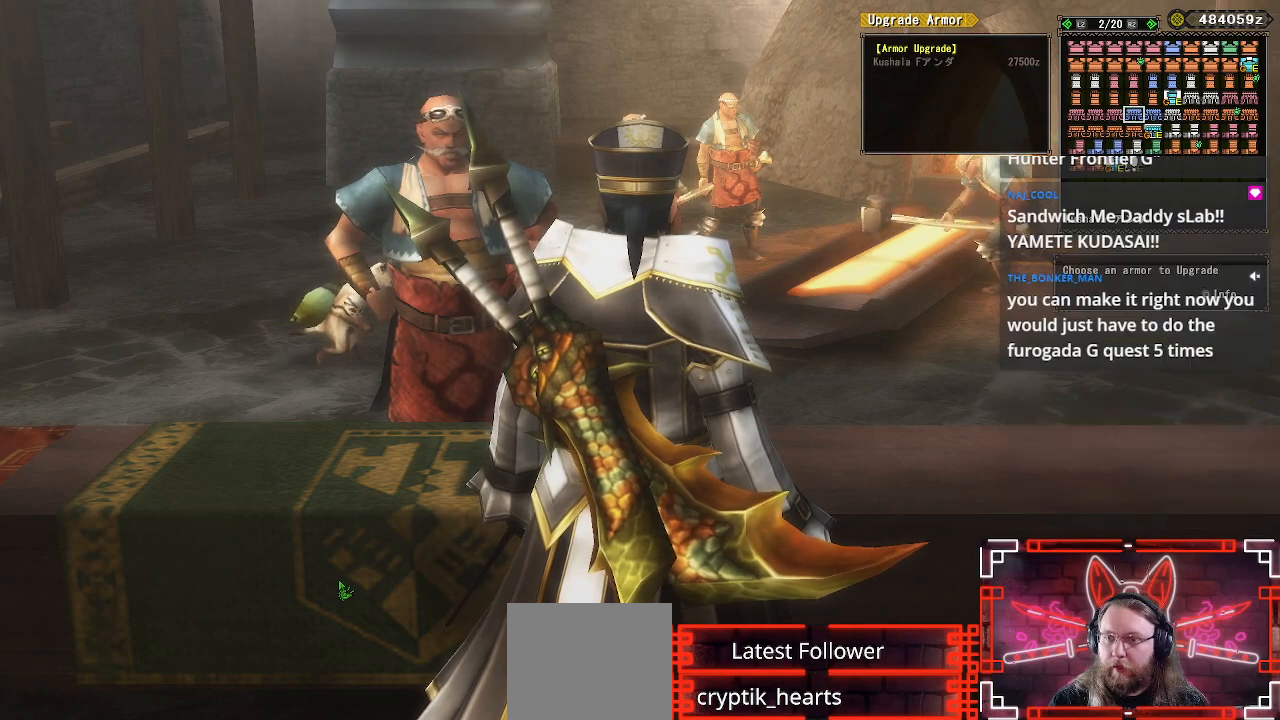
{"buttons": ["DPAD_UP"], "left_stick": "center", "right_stick": "center", "events": [[183, "DPAD_RIGHT", "up"], [250, "DPAD_RIGHT", "down"], [417, "DPAD_RIGHT", "up"], [433, "DPAD_UP", "down"]]}
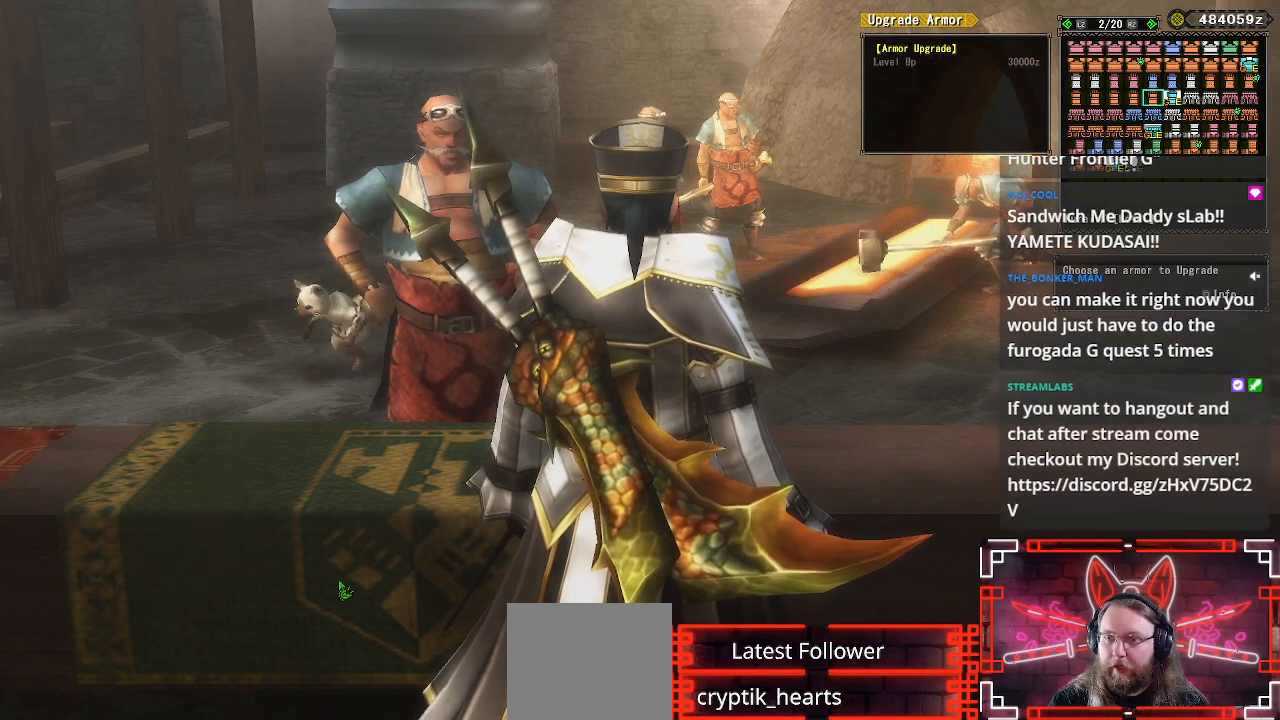
{"buttons": [], "left_stick": "center", "right_stick": "center", "events": [[83, "DPAD_RIGHT", "down"], [83, "DPAD_UP", "up"], [233, "DPAD_RIGHT", "up"], [250, "B", "down"], [383, "B", "up"]]}
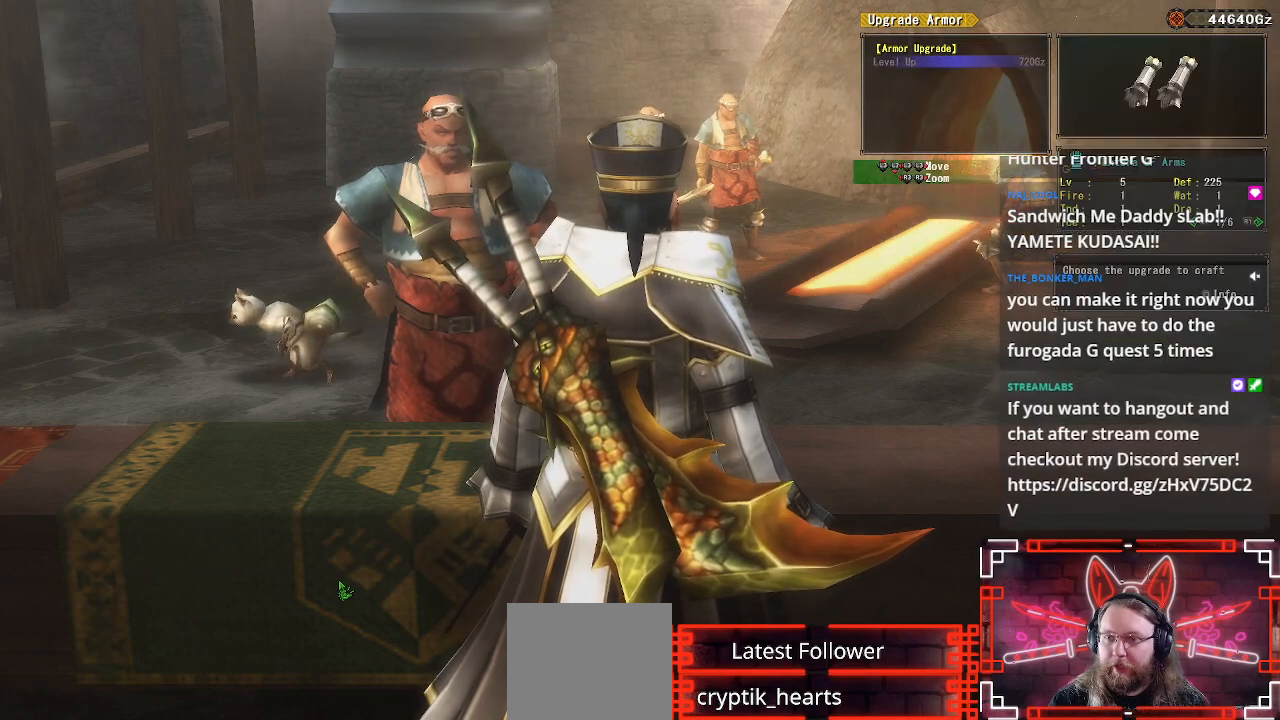
{"buttons": ["X"], "left_stick": "center", "right_stick": "center", "events": [[283, "X", "down"]]}
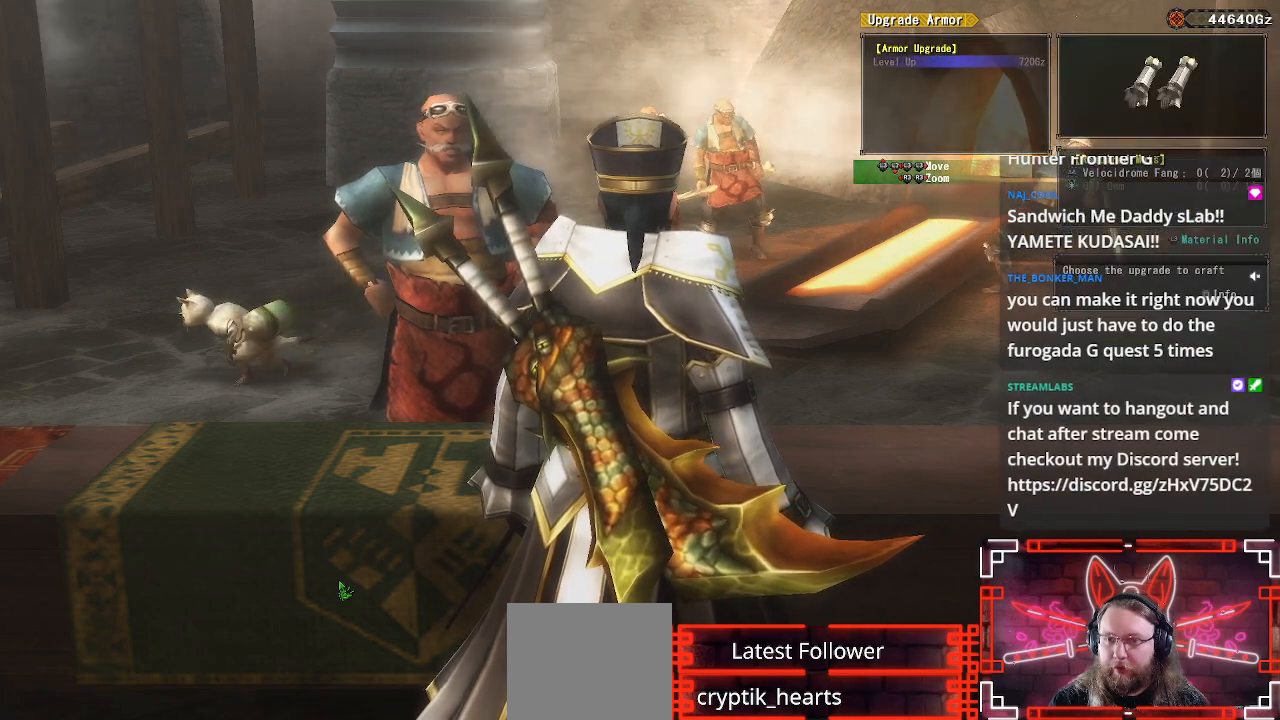
{"buttons": ["A"], "left_stick": "center", "right_stick": "center", "events": [[17, "X", "up"], [467, "A", "down"]]}
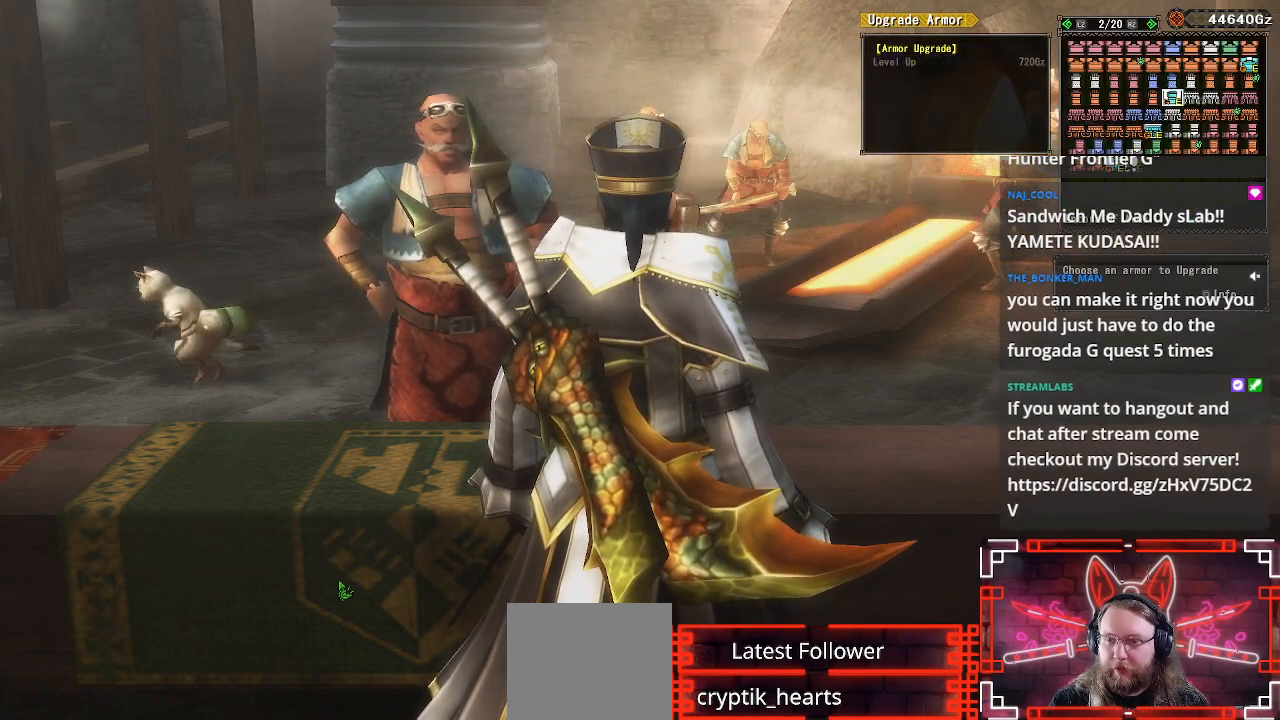
{"buttons": [], "left_stick": "center", "right_stick": "center", "events": [[100, "A", "up"], [183, "A", "down"], [283, "A", "up"]]}
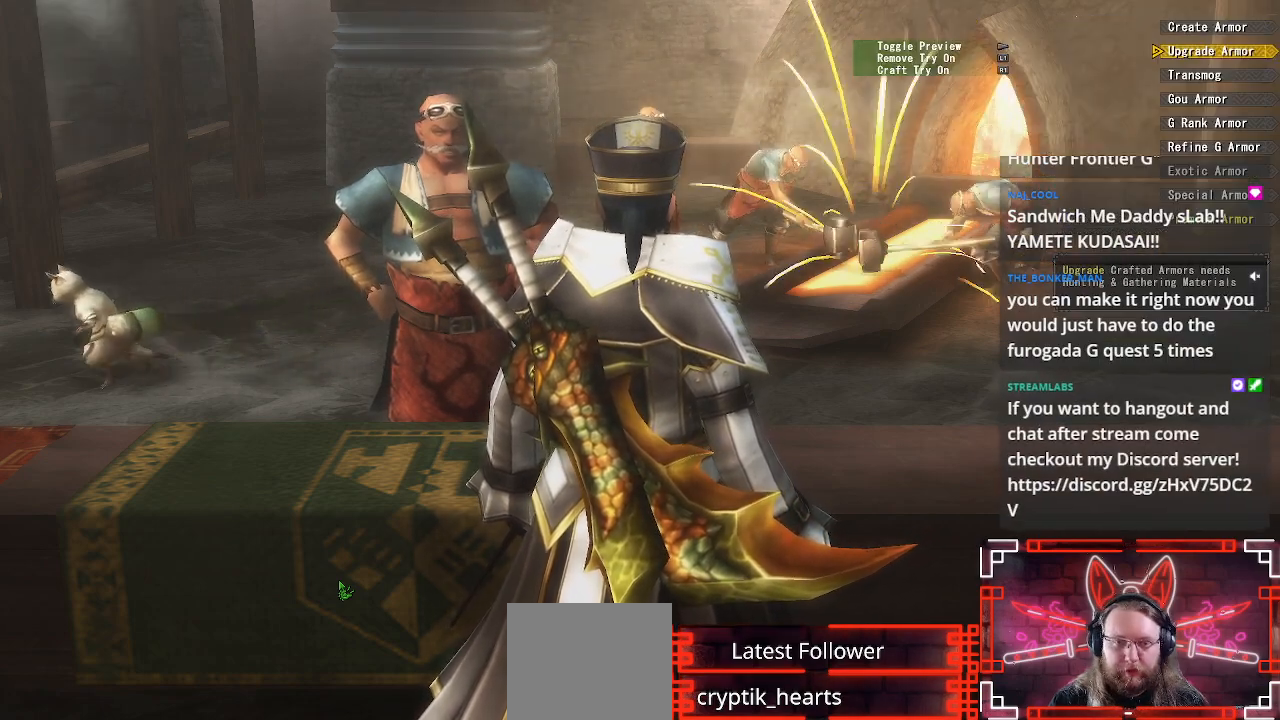
{"buttons": [], "left_stick": "up-left", "right_stick": "center", "events": [[17, "A", "down"], [67, "left_stick", "up-left"], [150, "A", "up"], [350, "A", "down"], [467, "A", "up"]]}
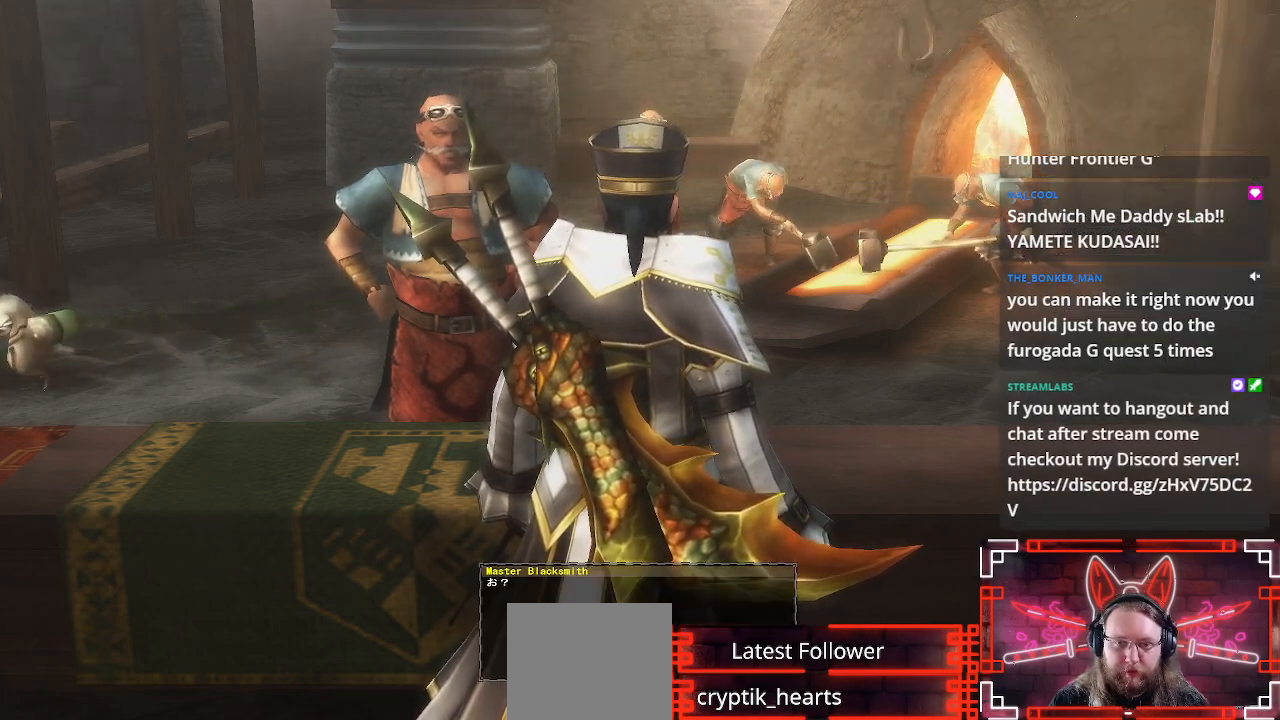
{"buttons": ["A"], "left_stick": "left", "right_stick": "center", "events": [[50, "A", "down"], [167, "A", "up"], [167, "left_stick", "left"], [233, "A", "down"], [367, "A", "up"], [433, "A", "down"]]}
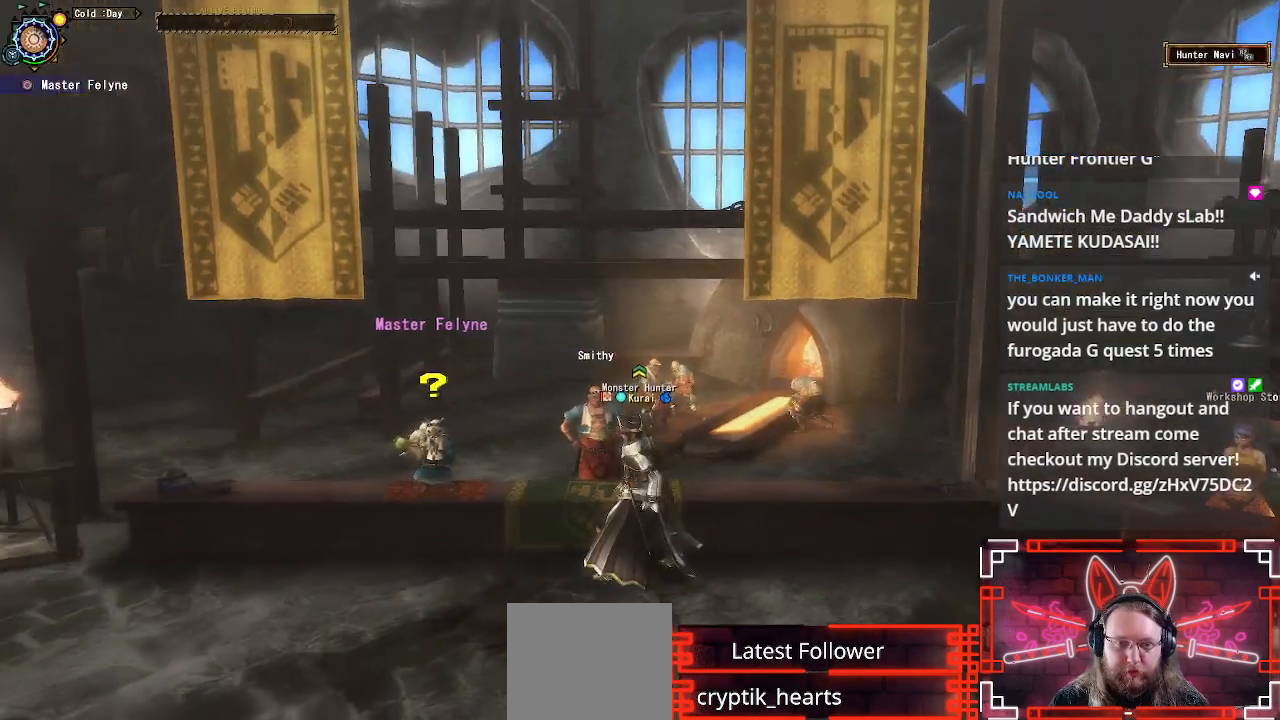
{"buttons": ["R1"], "left_stick": "left", "right_stick": "left", "events": [[17, "A", "up"], [167, "R1", "down"], [167, "right_stick", "left"]]}
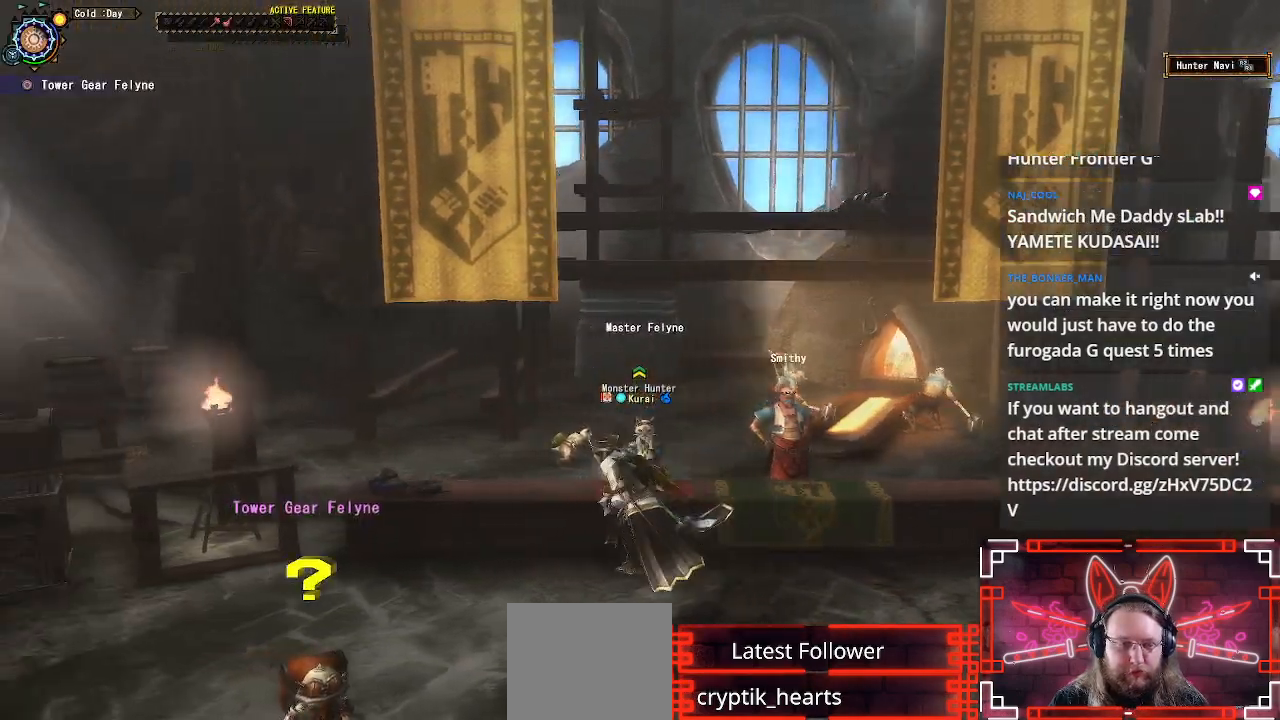
{"buttons": ["R1"], "left_stick": "left", "right_stick": "center", "events": [[67, "right_stick", "center"]]}
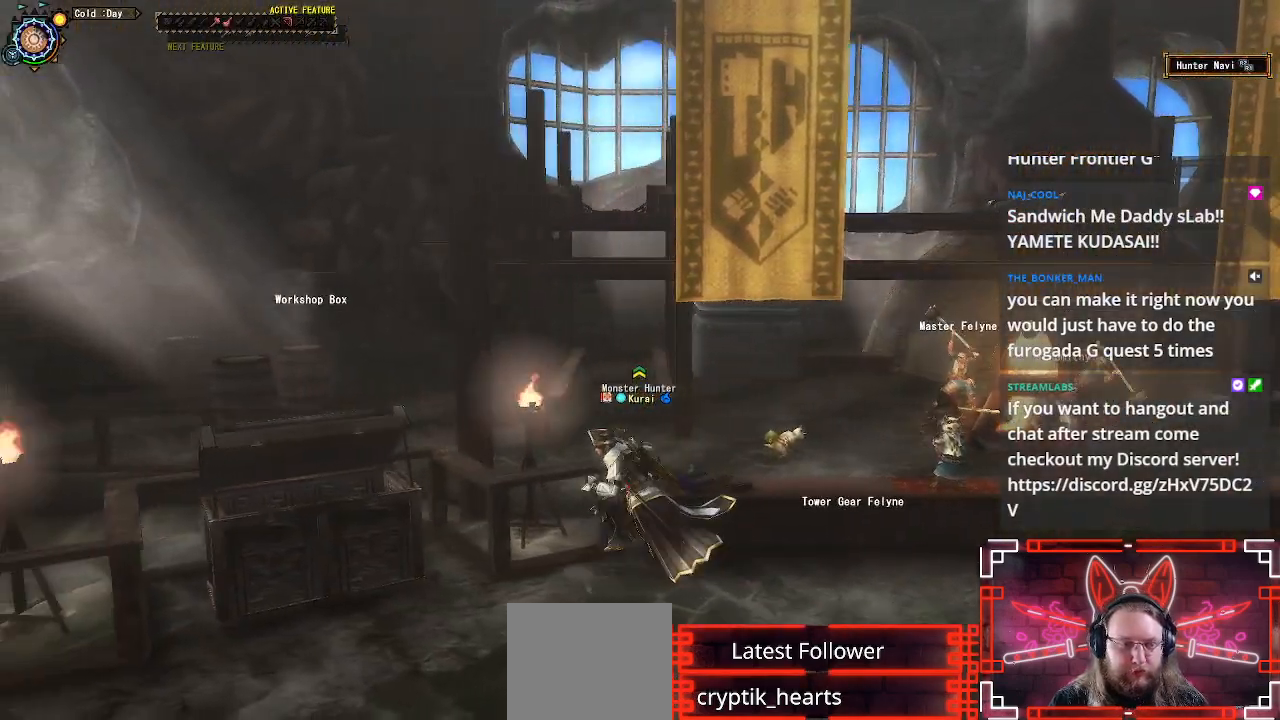
{"buttons": [], "left_stick": "up-left", "right_stick": "center", "events": [[250, "left_stick", "up-left"], [333, "B", "down"], [450, "R1", "up"], [500, "B", "up"]]}
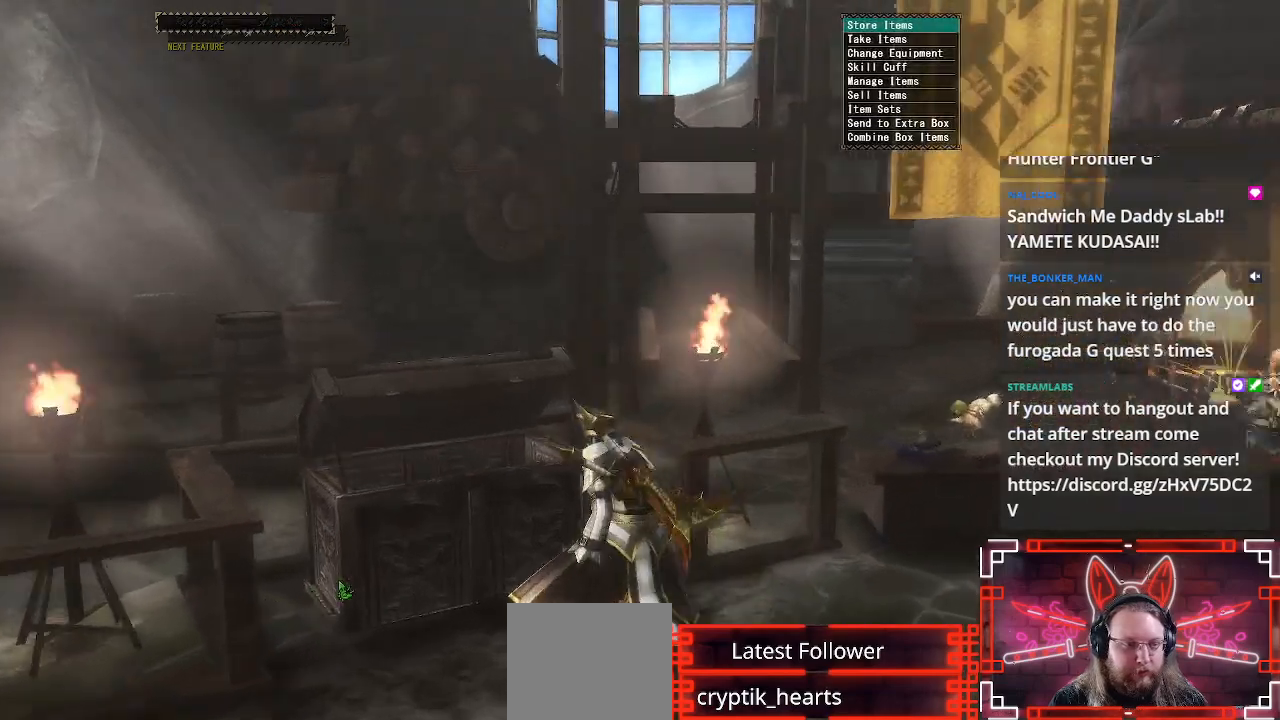
{"buttons": [], "left_stick": "center", "right_stick": "center", "events": [[17, "left_stick", "center"], [350, "DPAD_DOWN", "down"], [467, "DPAD_DOWN", "up"]]}
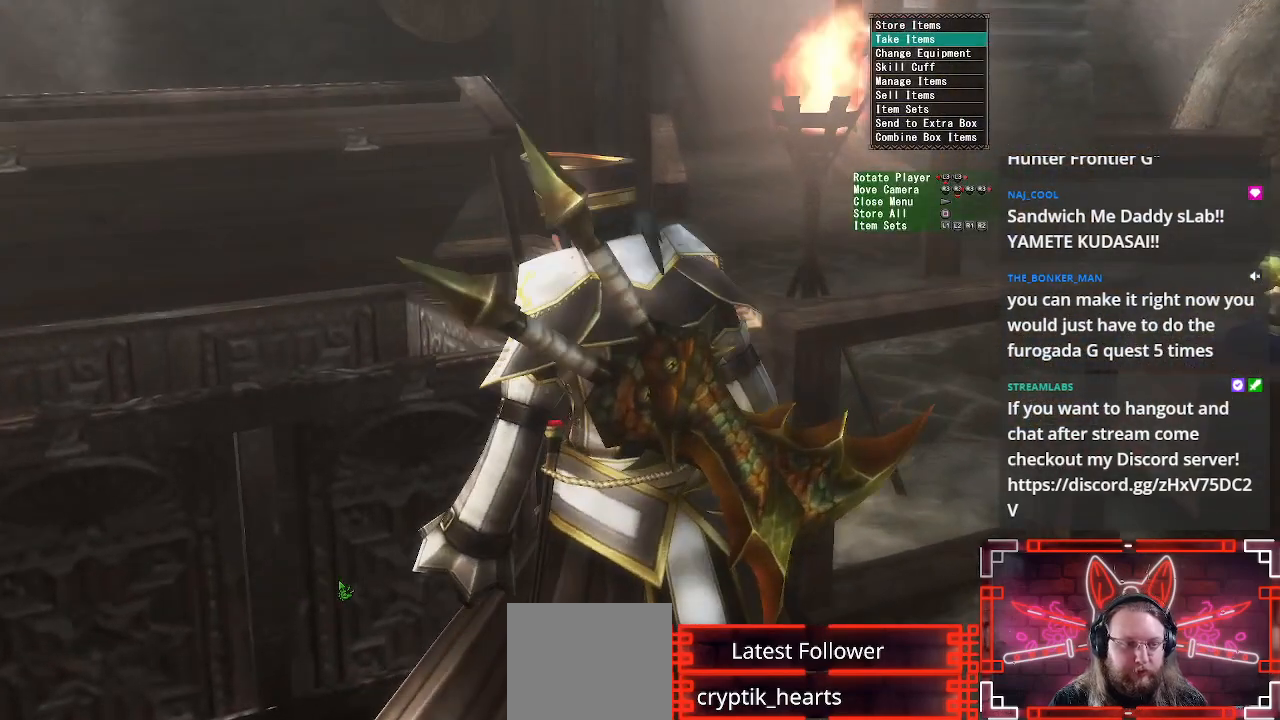
{"buttons": [], "left_stick": "center", "right_stick": "center", "events": [[67, "DPAD_DOWN", "down"], [183, "DPAD_DOWN", "up"], [300, "DPAD_DOWN", "down"], [433, "DPAD_DOWN", "up"]]}
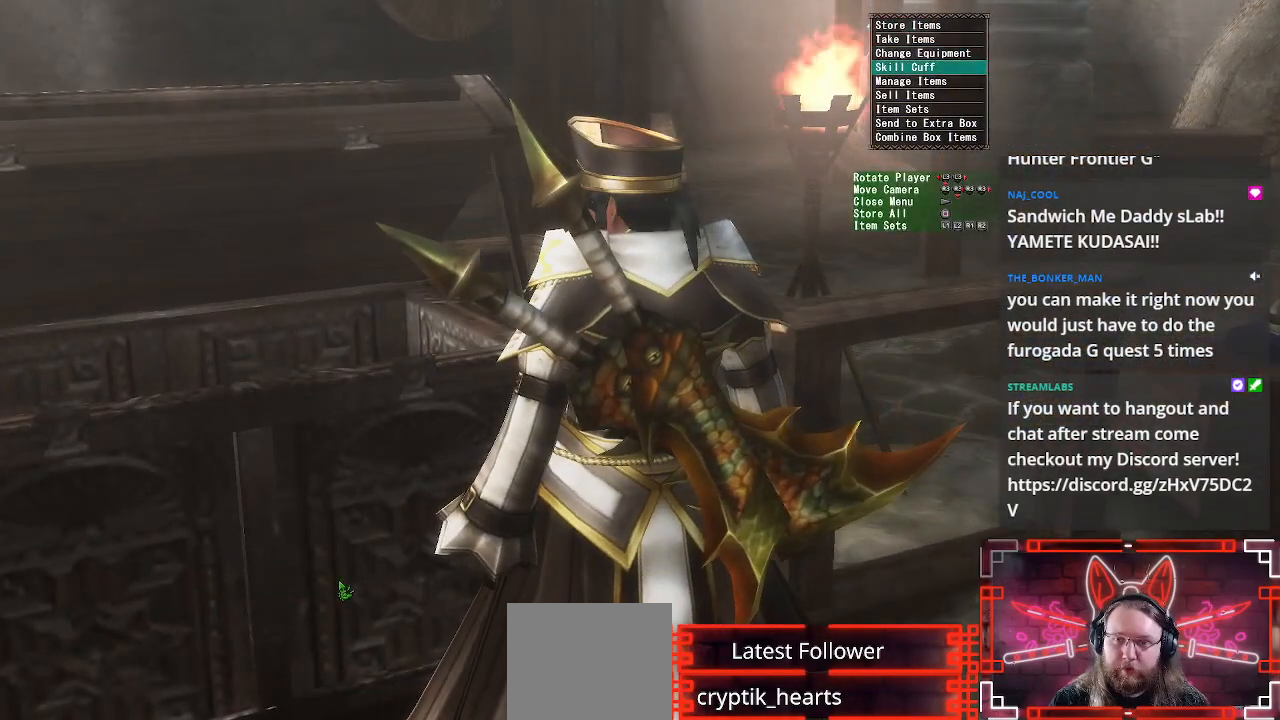
{"buttons": [], "left_stick": "center", "right_stick": "center", "events": []}